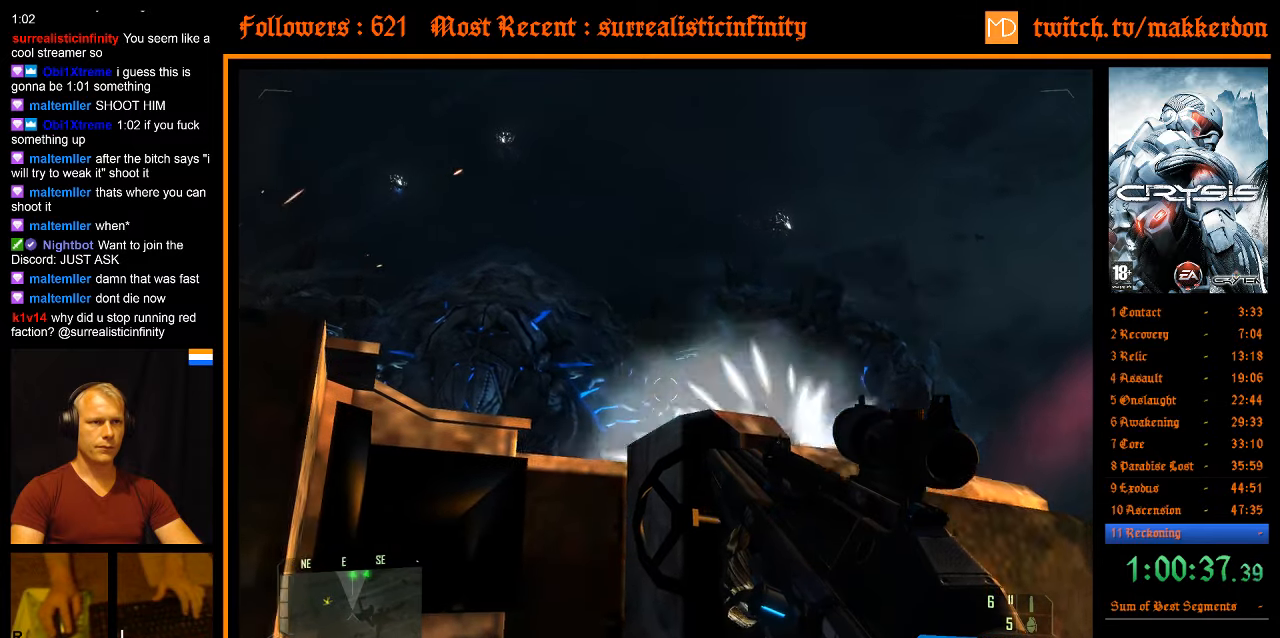
Gameplay with keyboard and mouse; each line is a JSON object with the keys and mouse buttons held at the frame after it. "events" lists presses ("down") and releases ("up") of ".", "/", "1", "2", "3", "4", "5", "6", "7", "8", "a", "alt", "b", "c", "caps_lock", "ctrl", "d", "down", "e", "equals", "escape", "f", "f1", "f2", "f3", "f4", "f5", "f6", "f7", "f8", "g", "h", "left", "minus", "num0", "num1", "num2", "num3", "num4", "num5", "num6", "num7", "num8", "num9", "q", "r", "return", "right", "s", "shift", "space", "super", "t", "tab", "tilde", "u", "up", "v", "w", "x", "y", "z", "mouse_left" and "mouse_right" between this image and that frame as [ms after this image, input, new state], when the widget could be followed in between. "mouse_left", "mouse_right" = the "left", "right" buttons of the "mouse" list. No other keys are recorded. Mouse movement is not recorded. Not read: other_keys.
{"keys": ["ctrl"], "mouse": [], "events": []}
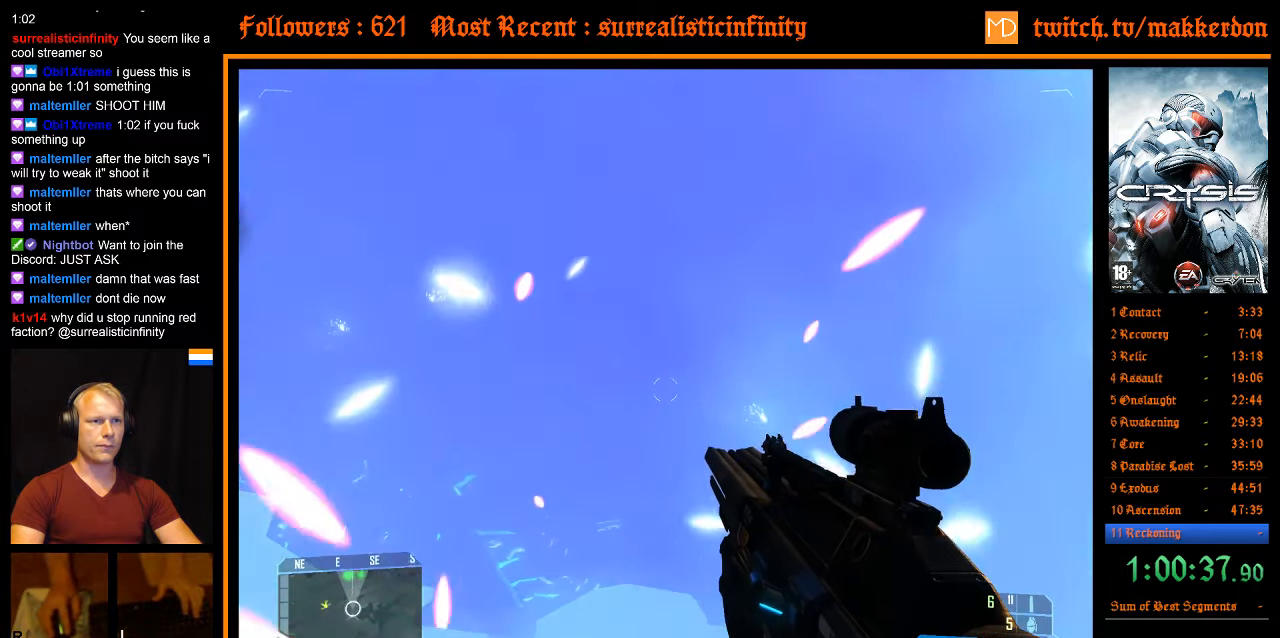
{"keys": ["ctrl"], "mouse": [], "events": []}
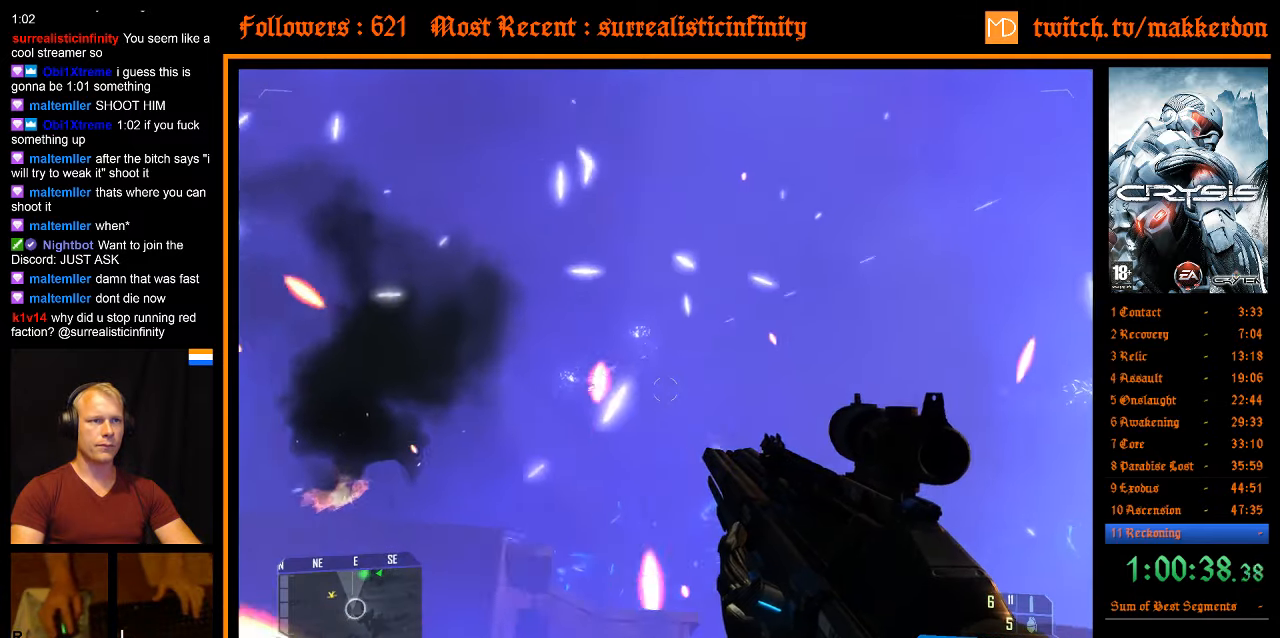
{"keys": ["ctrl"], "mouse": [], "events": []}
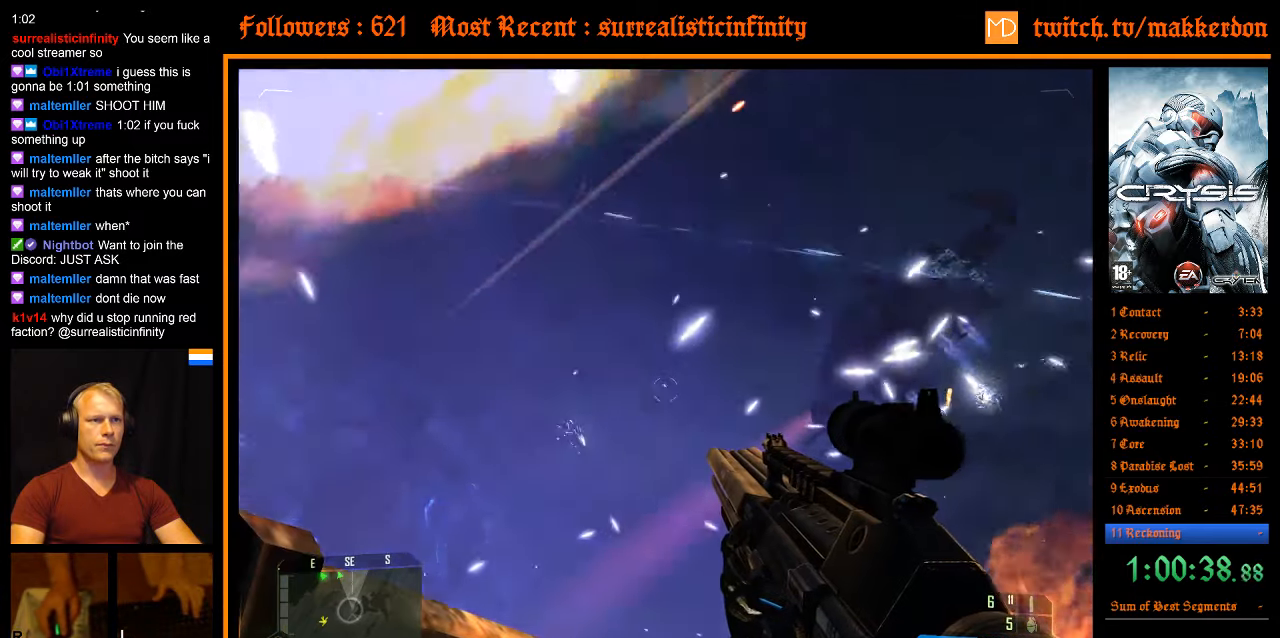
{"keys": ["ctrl"], "mouse": [], "events": []}
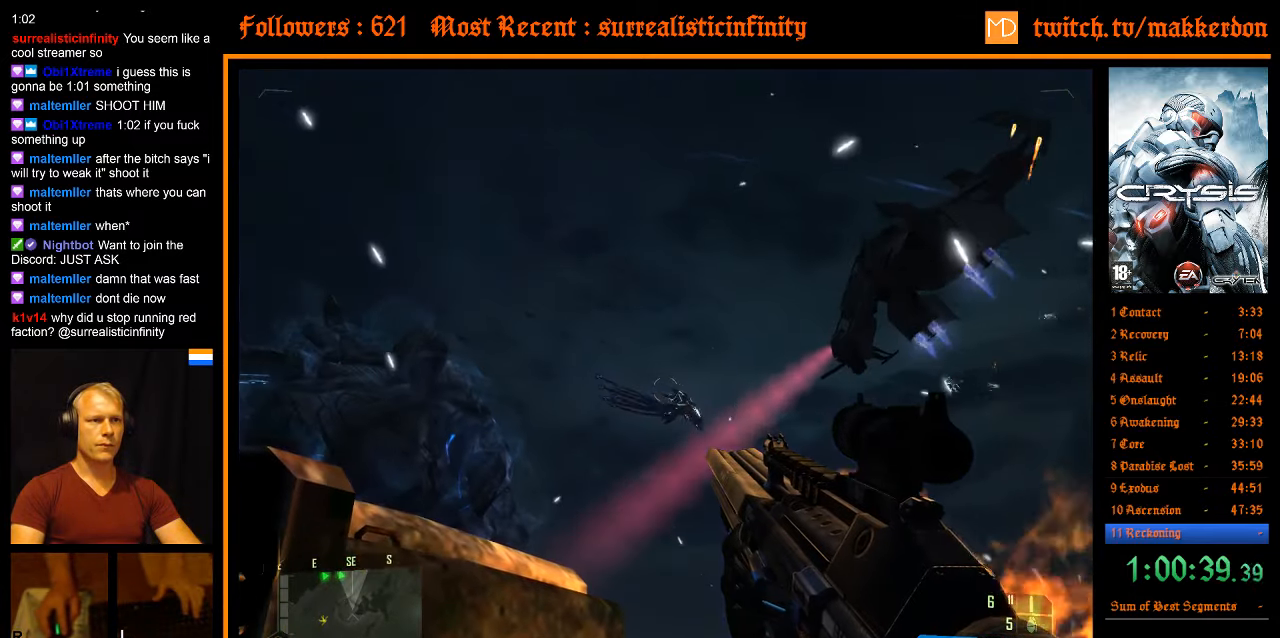
{"keys": ["ctrl"], "mouse": [], "events": []}
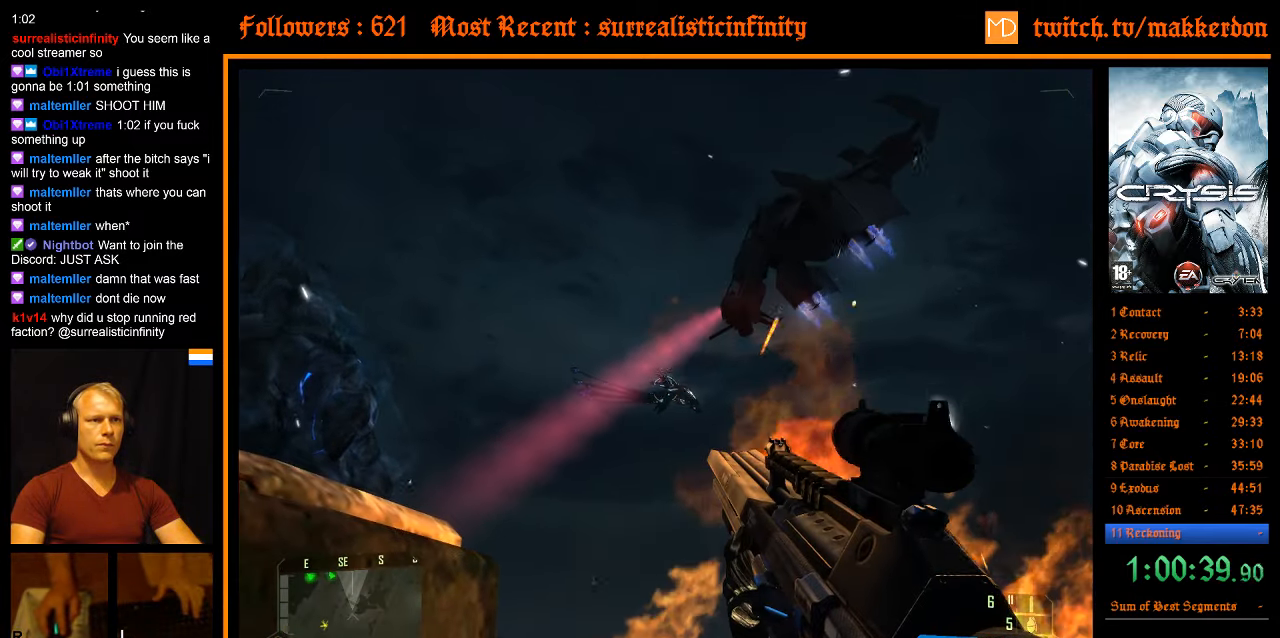
{"keys": ["ctrl"], "mouse": ["left"], "events": [[450, "mouse_left", "down"]]}
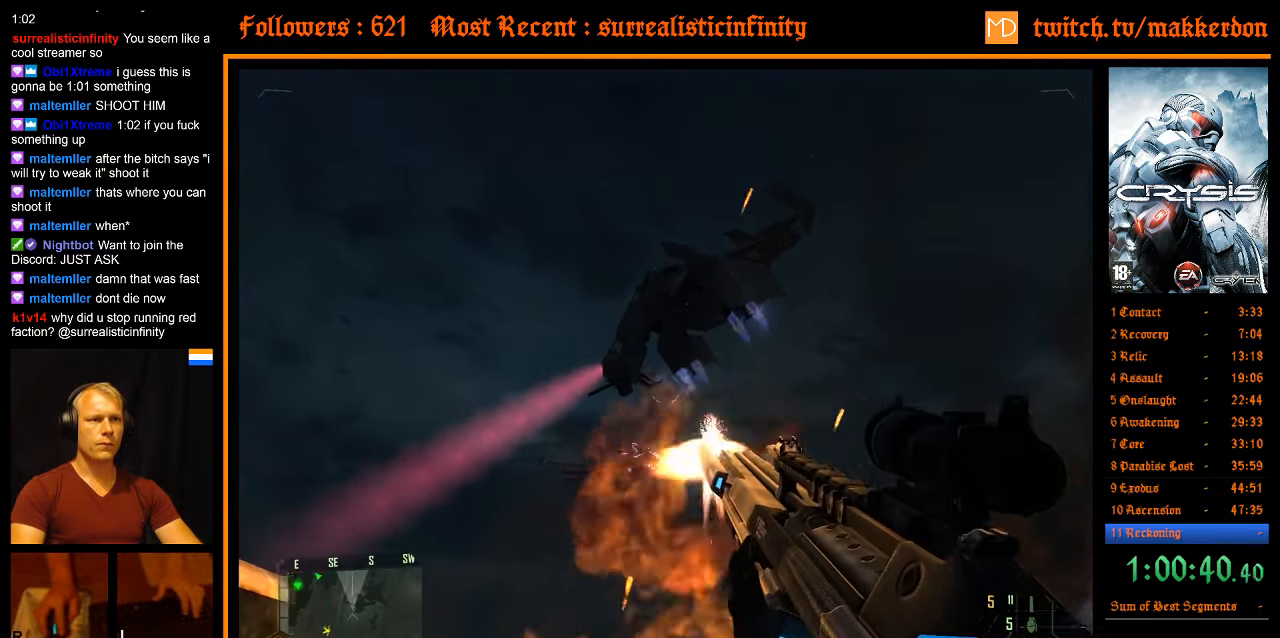
{"keys": ["ctrl"], "mouse": [], "events": [[50, "mouse_left", "up"]]}
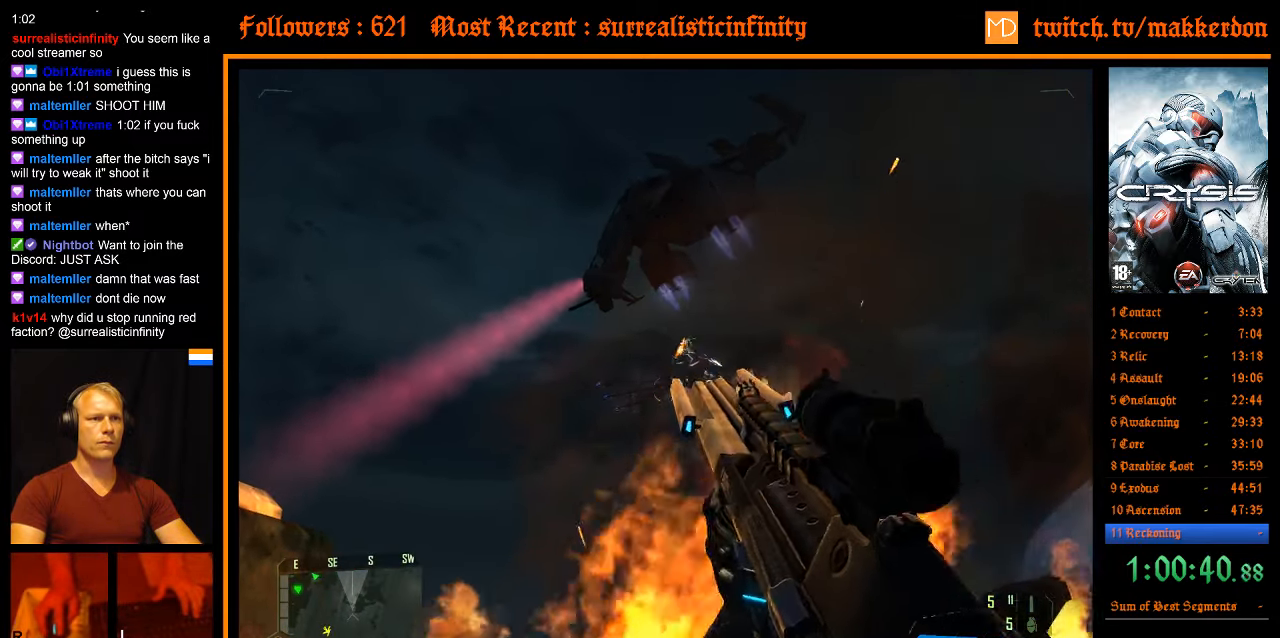
{"keys": ["ctrl"], "mouse": [], "events": []}
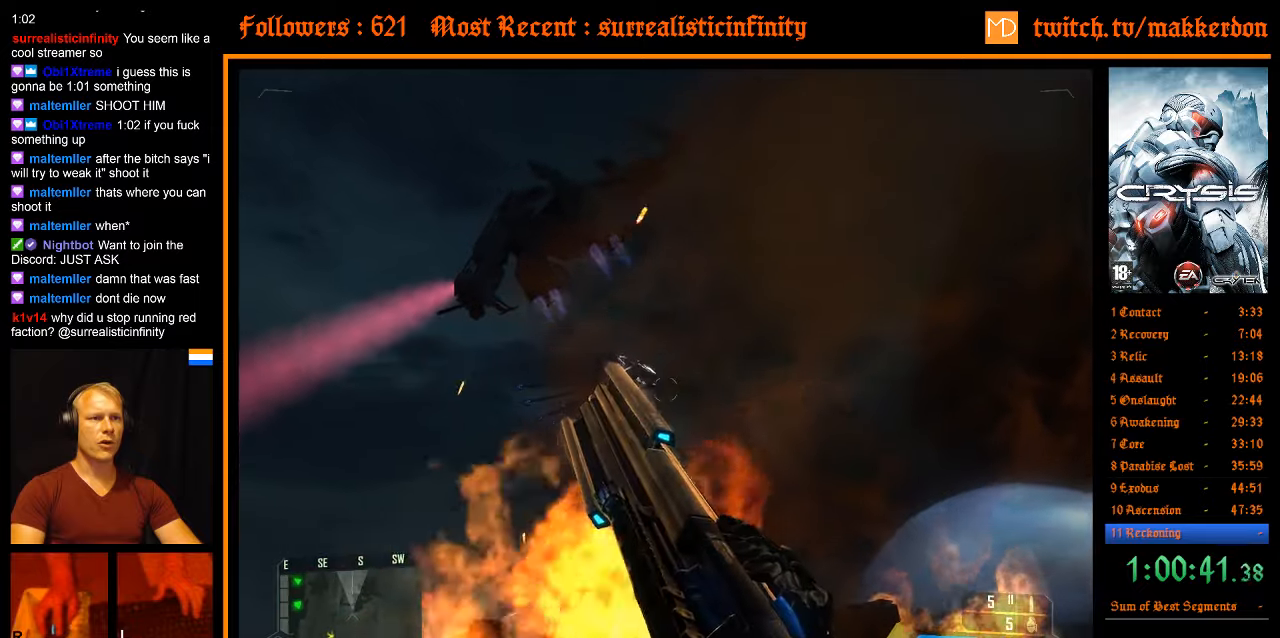
{"keys": ["ctrl"], "mouse": [], "events": []}
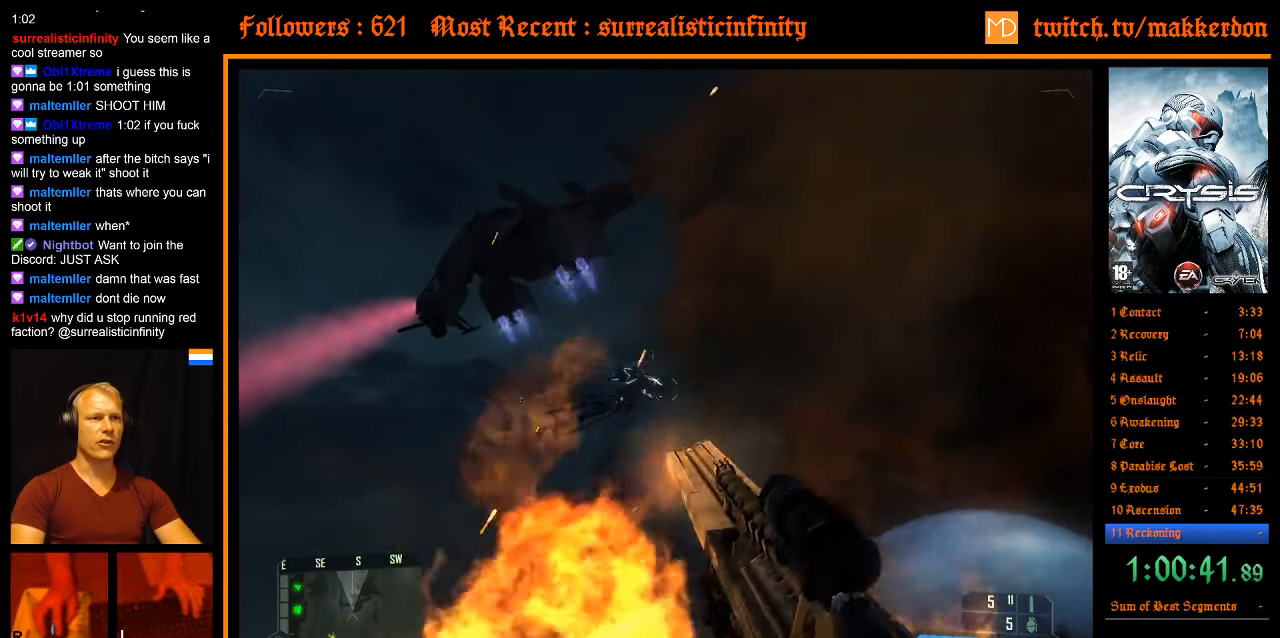
{"keys": ["ctrl"], "mouse": ["left"], "events": [[500, "mouse_left", "down"]]}
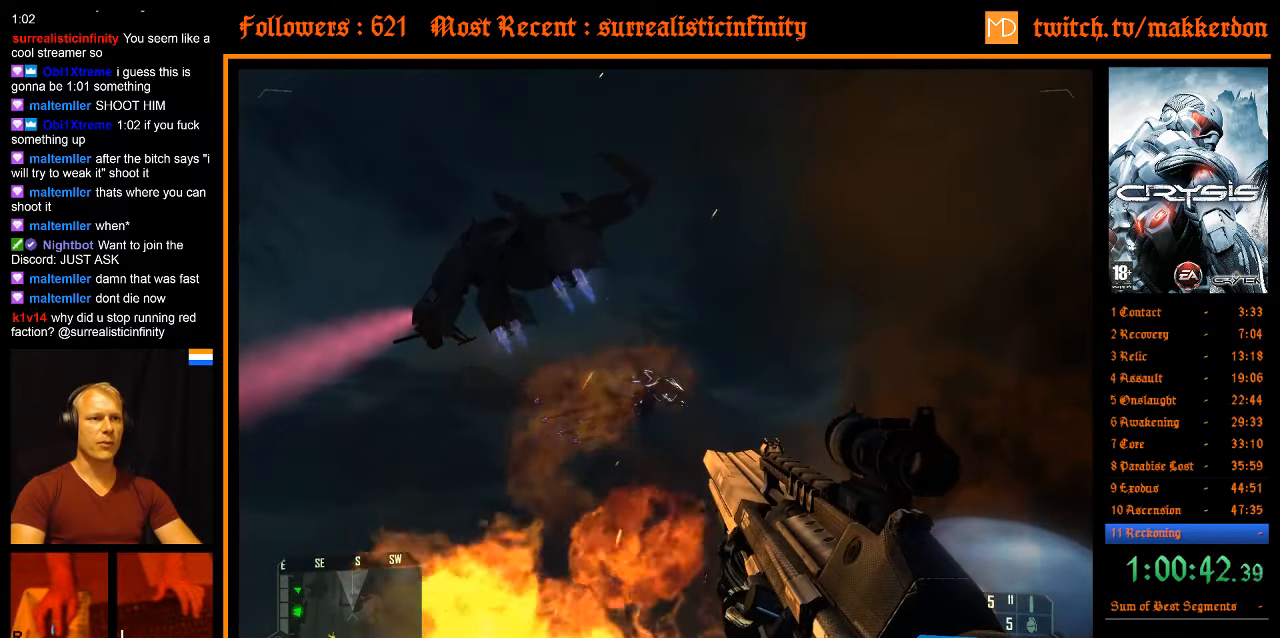
{"keys": ["ctrl"], "mouse": [], "events": [[100, "mouse_left", "up"], [200, "mouse_left", "down"], [283, "mouse_left", "up"]]}
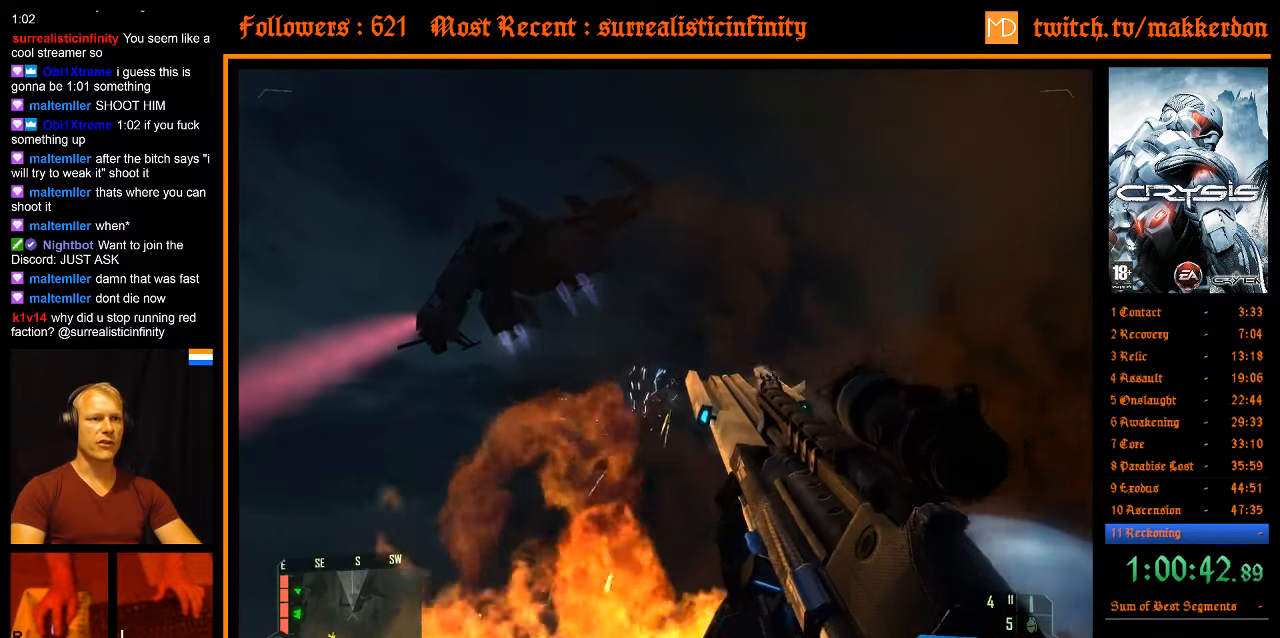
{"keys": ["ctrl"], "mouse": [], "events": []}
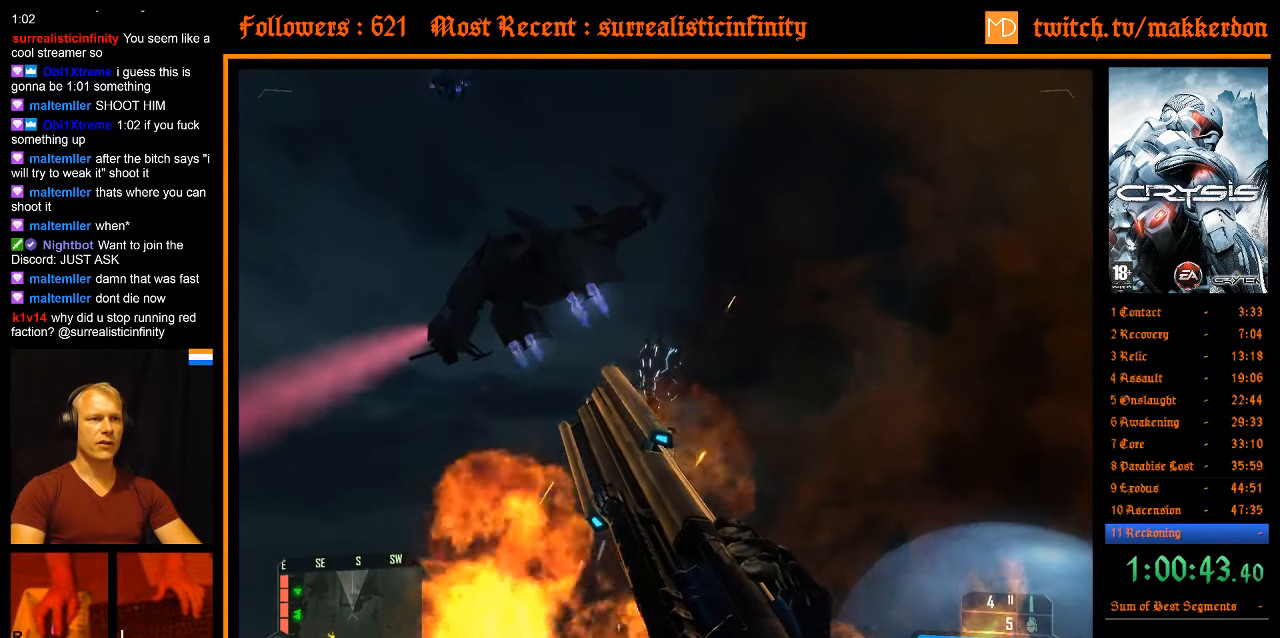
{"keys": ["ctrl"], "mouse": [], "events": []}
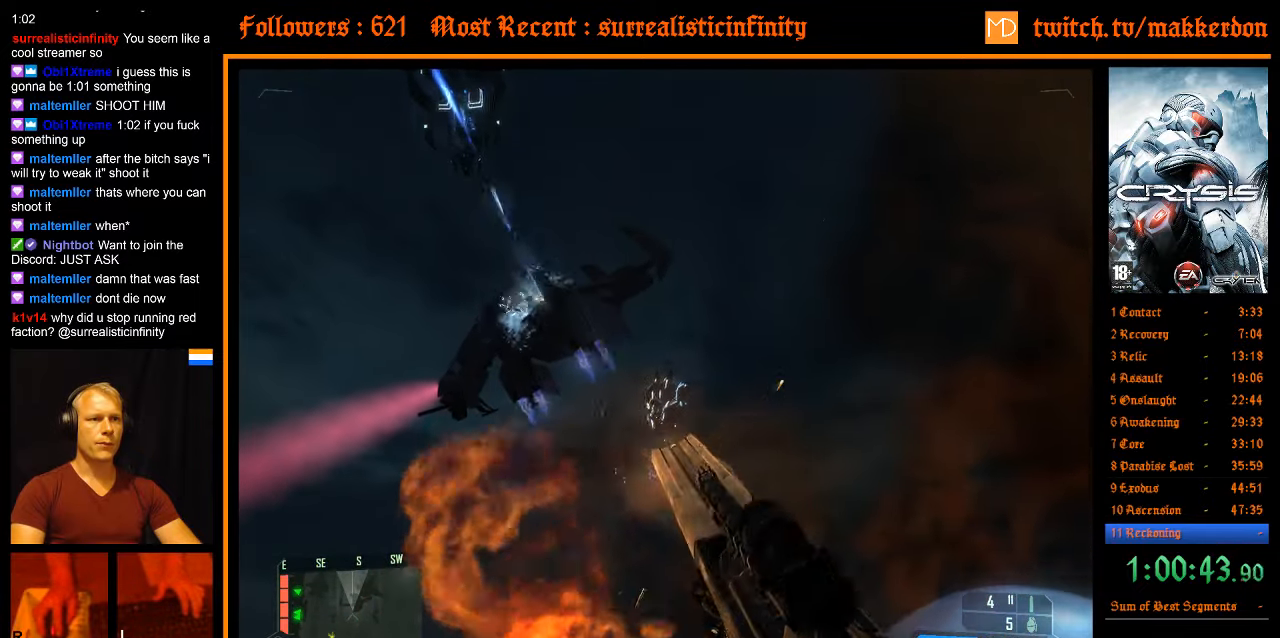
{"keys": ["ctrl"], "mouse": [], "events": []}
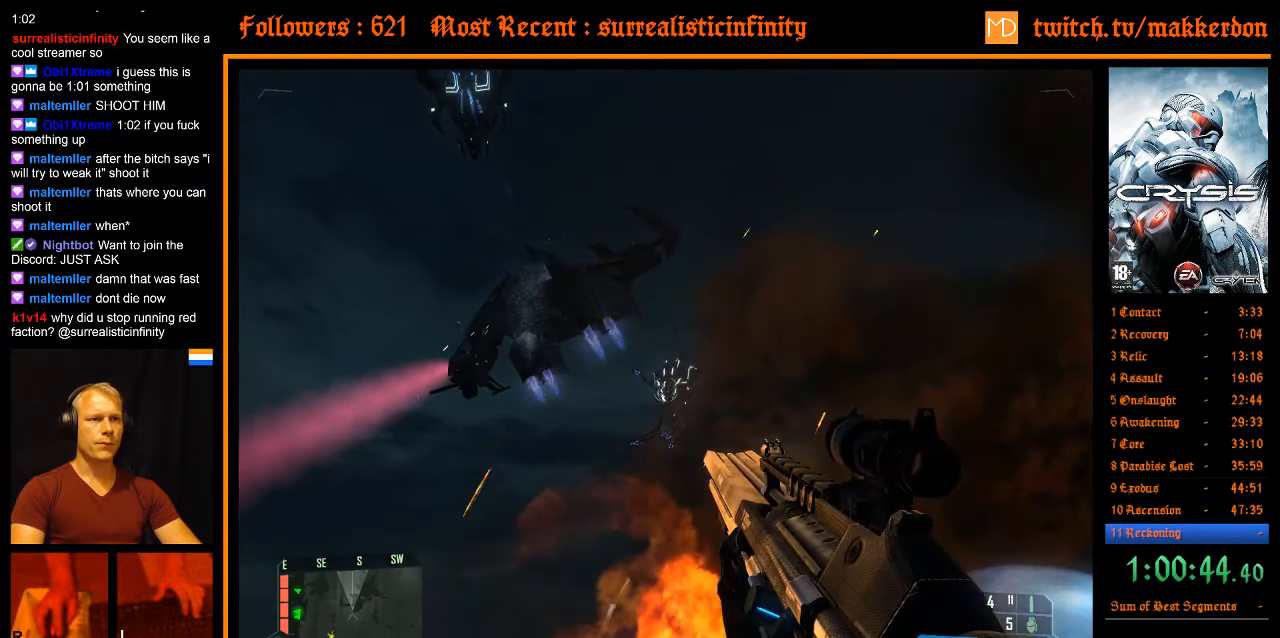
{"keys": ["ctrl"], "mouse": [], "events": [[17, "mouse_left", "down"], [117, "mouse_left", "up"]]}
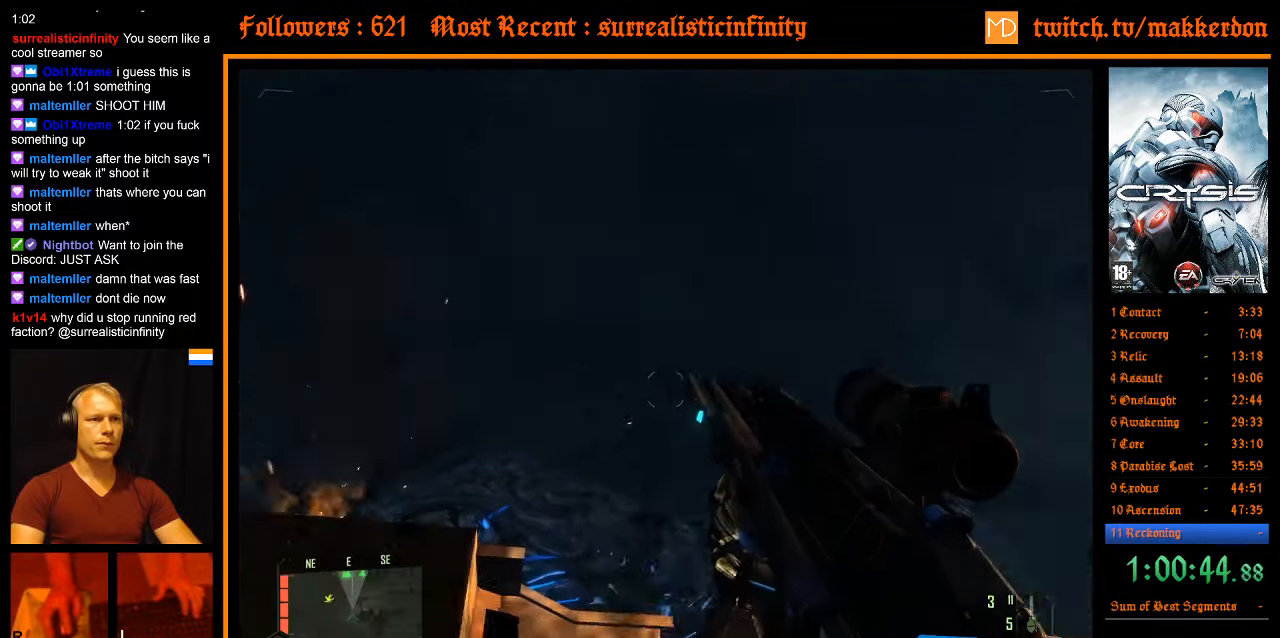
{"keys": ["ctrl"], "mouse": [], "events": []}
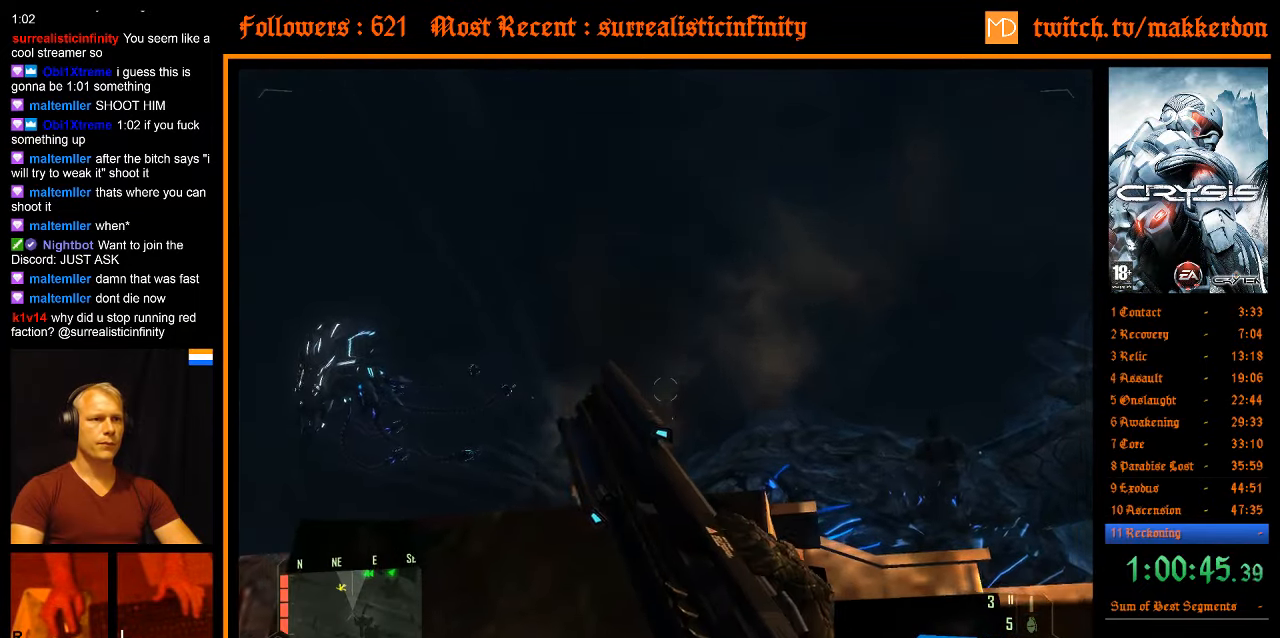
{"keys": ["ctrl"], "mouse": [], "events": []}
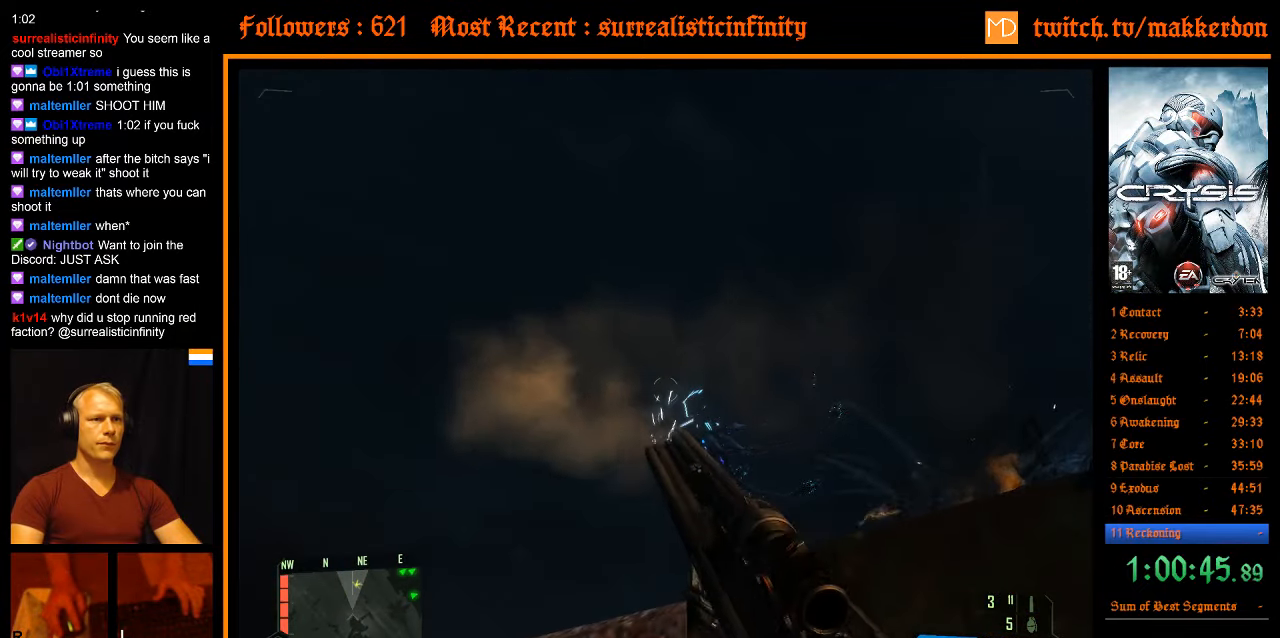
{"keys": ["ctrl"], "mouse": [], "events": []}
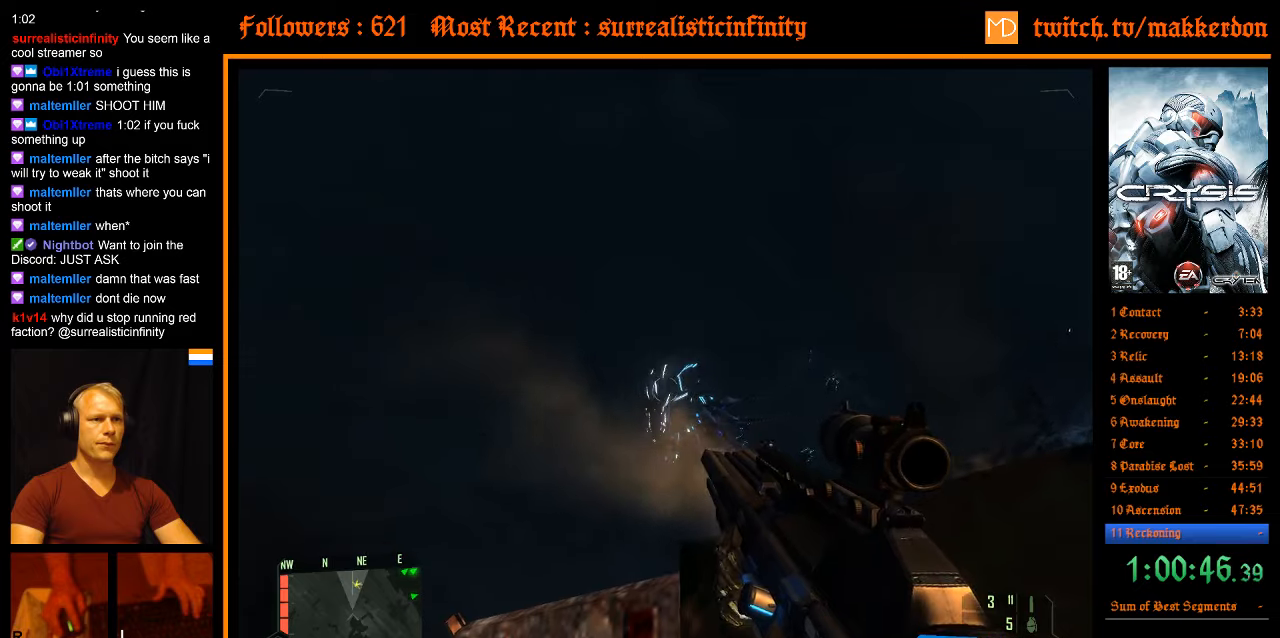
{"keys": ["ctrl"], "mouse": [], "events": [[84, "mouse_left", "down"], [167, "mouse_left", "up"]]}
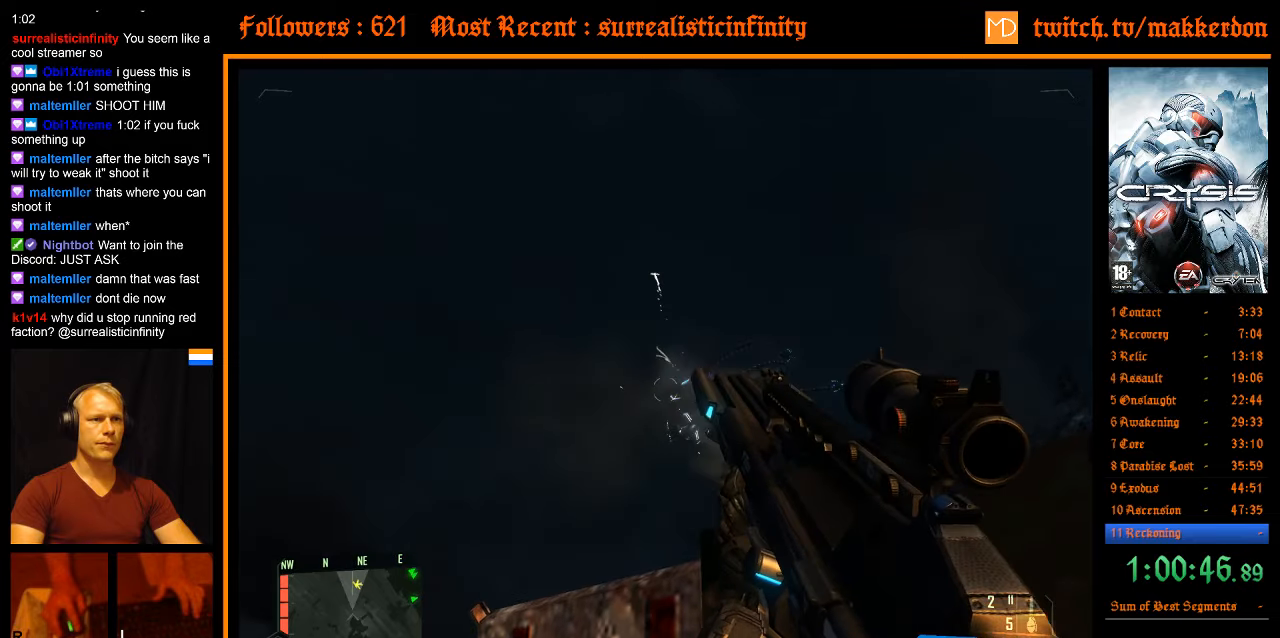
{"keys": ["ctrl"], "mouse": [], "events": []}
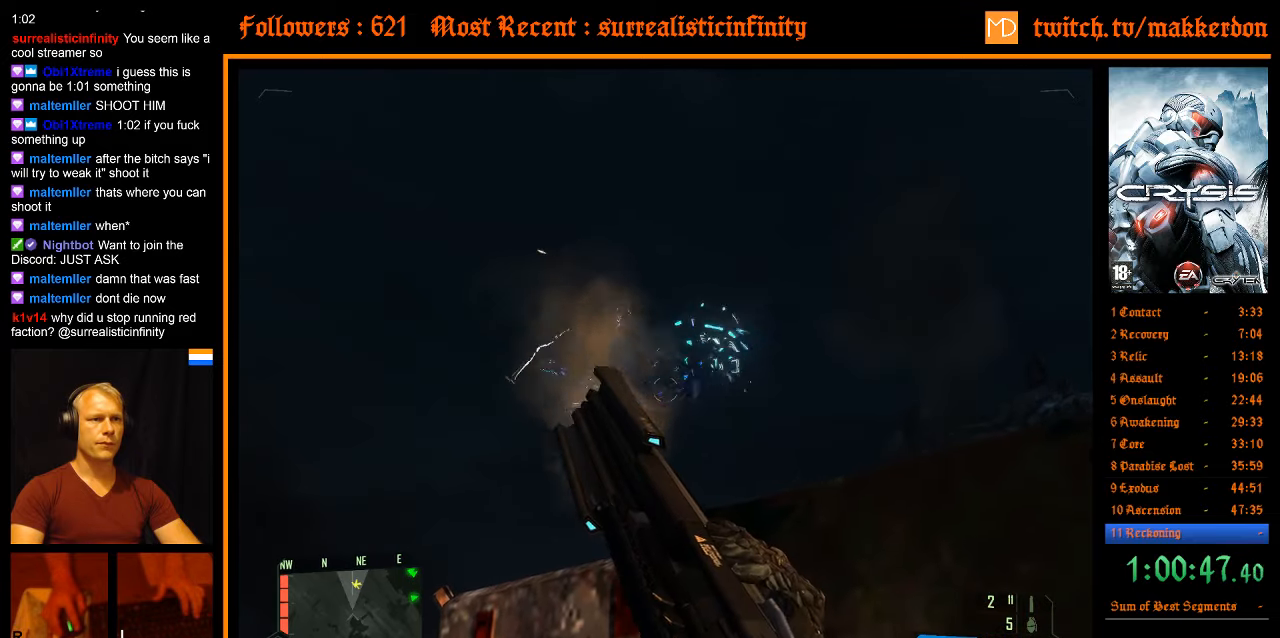
{"keys": ["ctrl"], "mouse": [], "events": []}
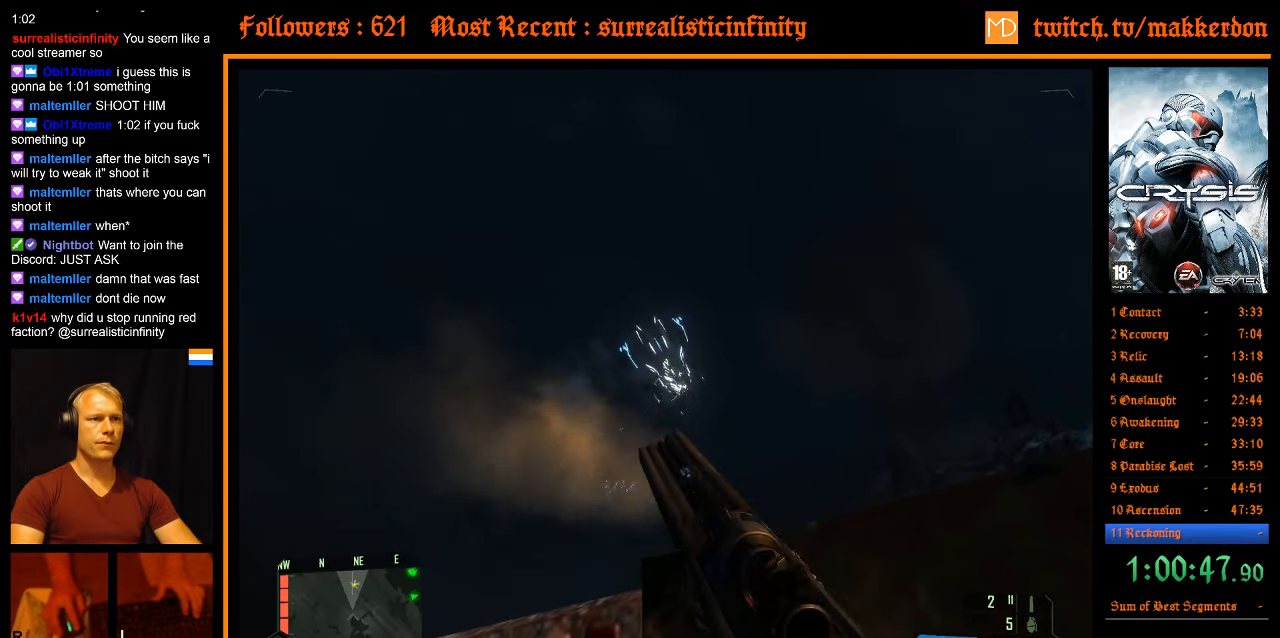
{"keys": ["ctrl"], "mouse": [], "events": []}
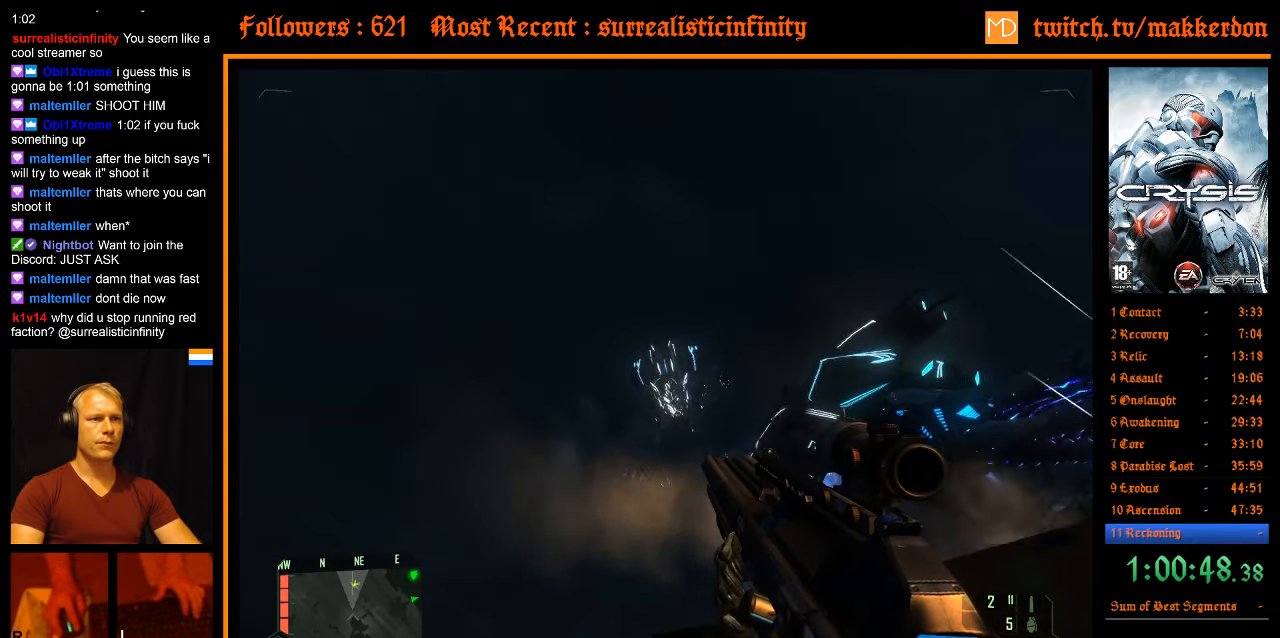
{"keys": ["ctrl"], "mouse": [], "events": [[50, "mouse_left", "down"], [134, "mouse_left", "up"]]}
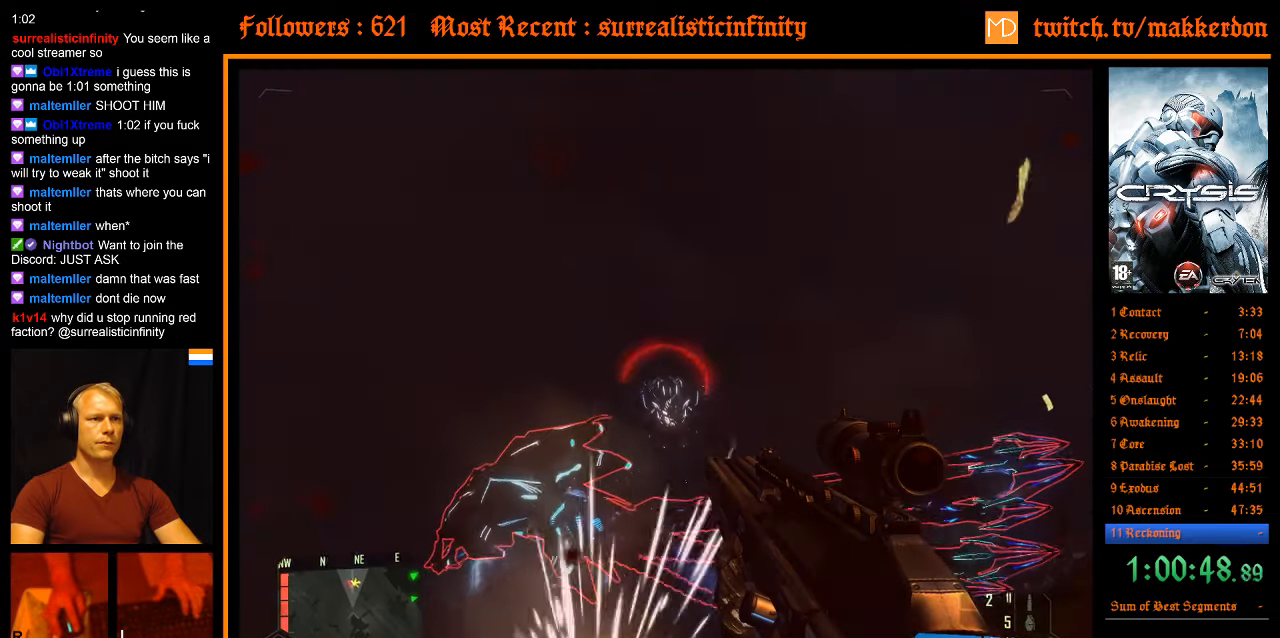
{"keys": ["ctrl"], "mouse": [], "events": [[17, "mouse_left", "down"], [150, "mouse_left", "up"]]}
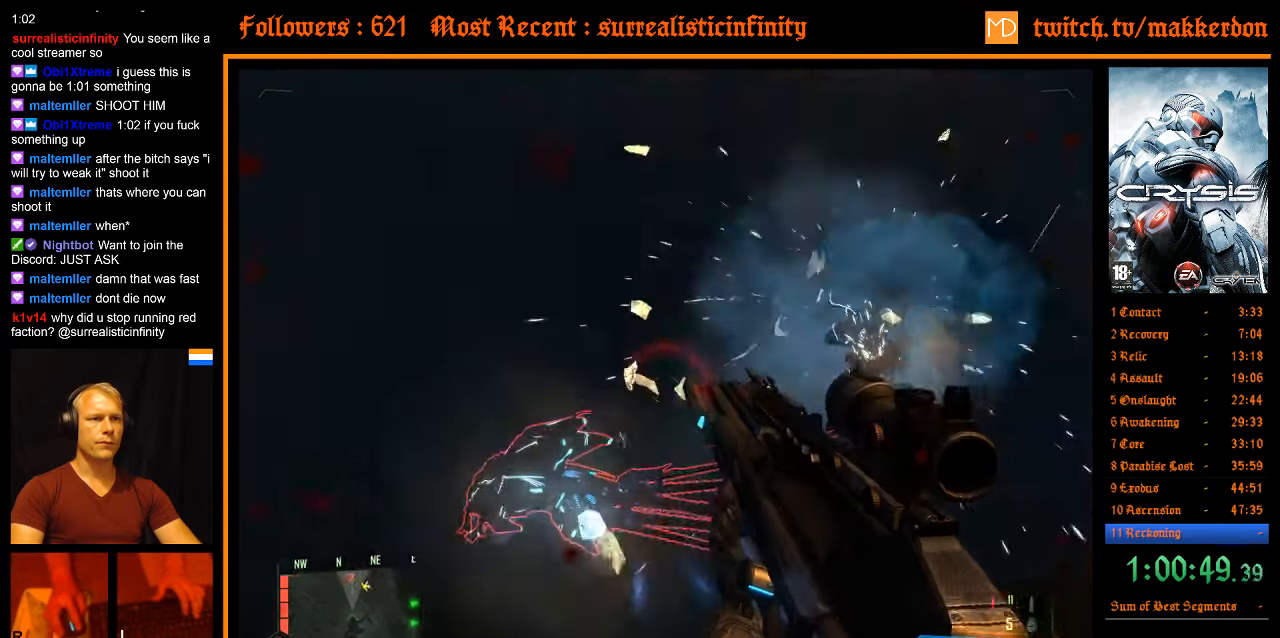
{"keys": ["ctrl"], "mouse": [], "events": []}
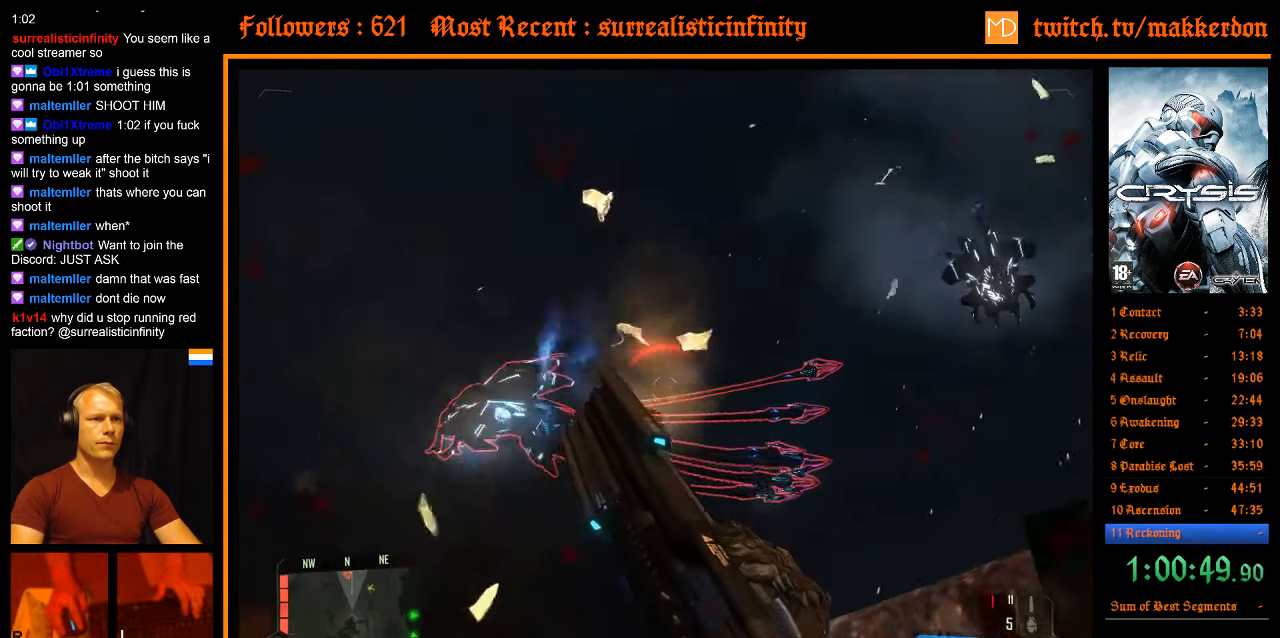
{"keys": ["ctrl"], "mouse": [], "events": []}
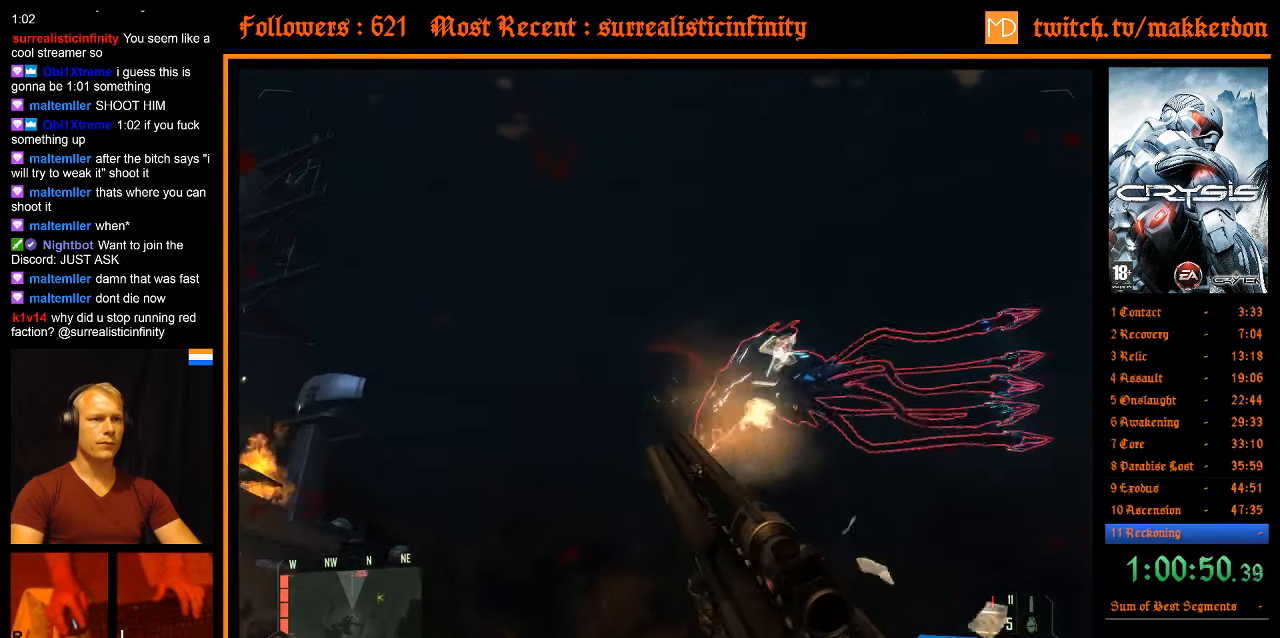
{"keys": ["ctrl"], "mouse": [], "events": []}
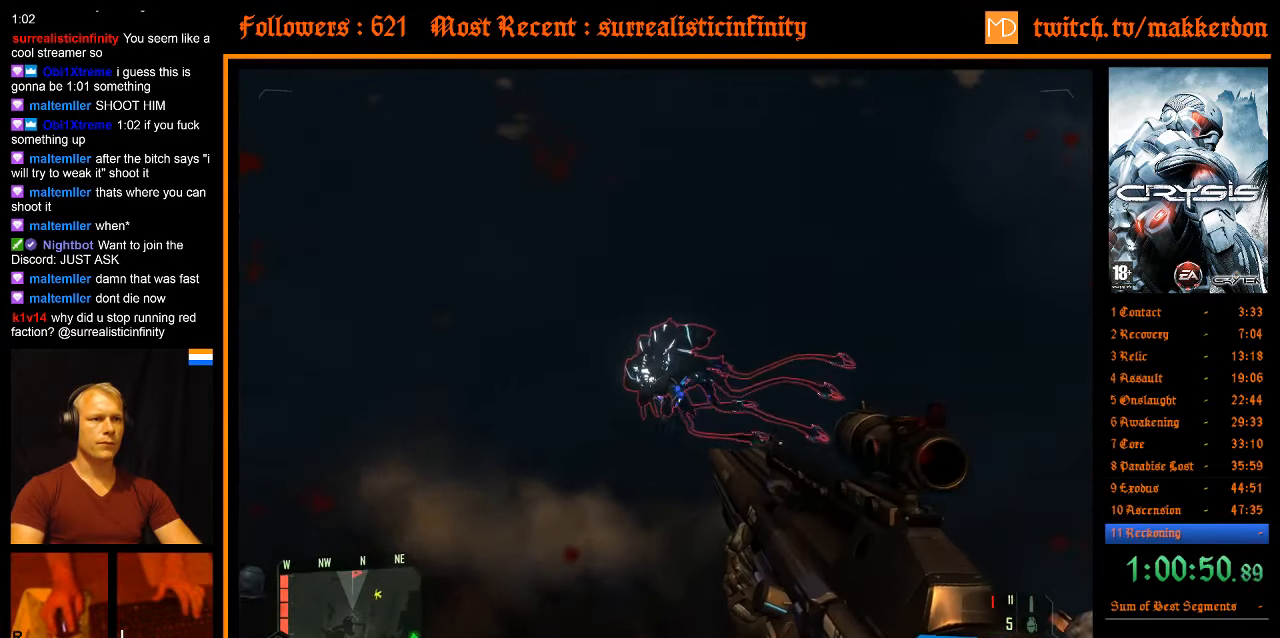
{"keys": ["ctrl"], "mouse": ["left"], "events": [[450, "mouse_left", "down"]]}
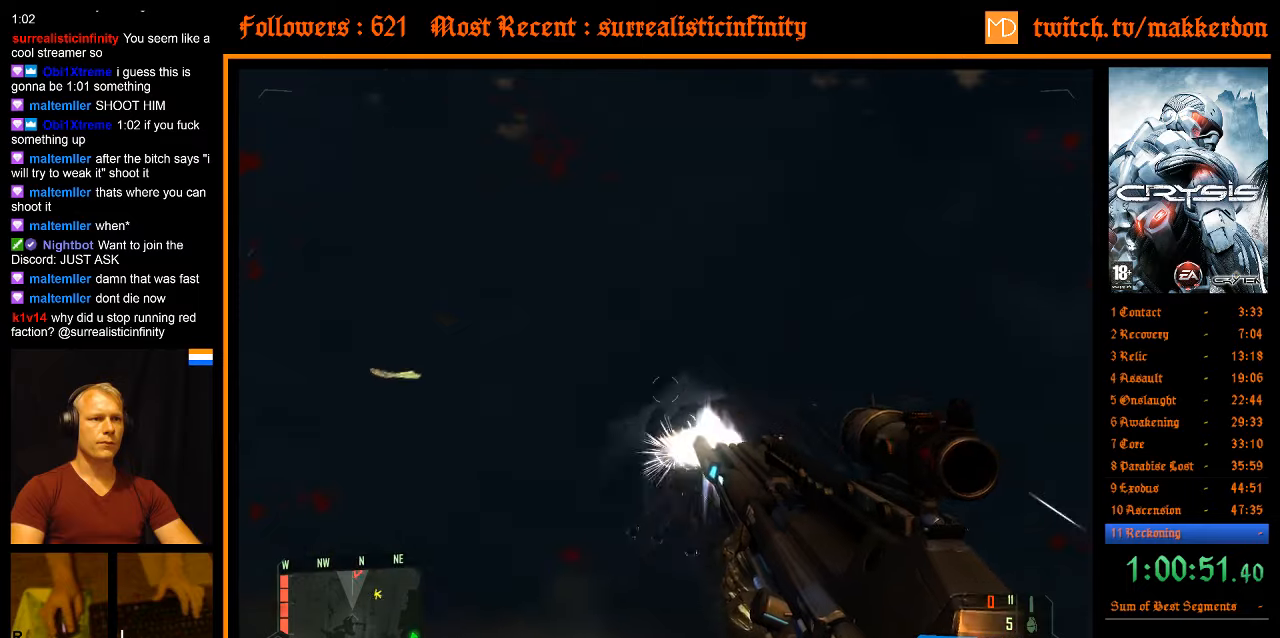
{"keys": ["ctrl"], "mouse": [], "events": [[33, "mouse_left", "up"]]}
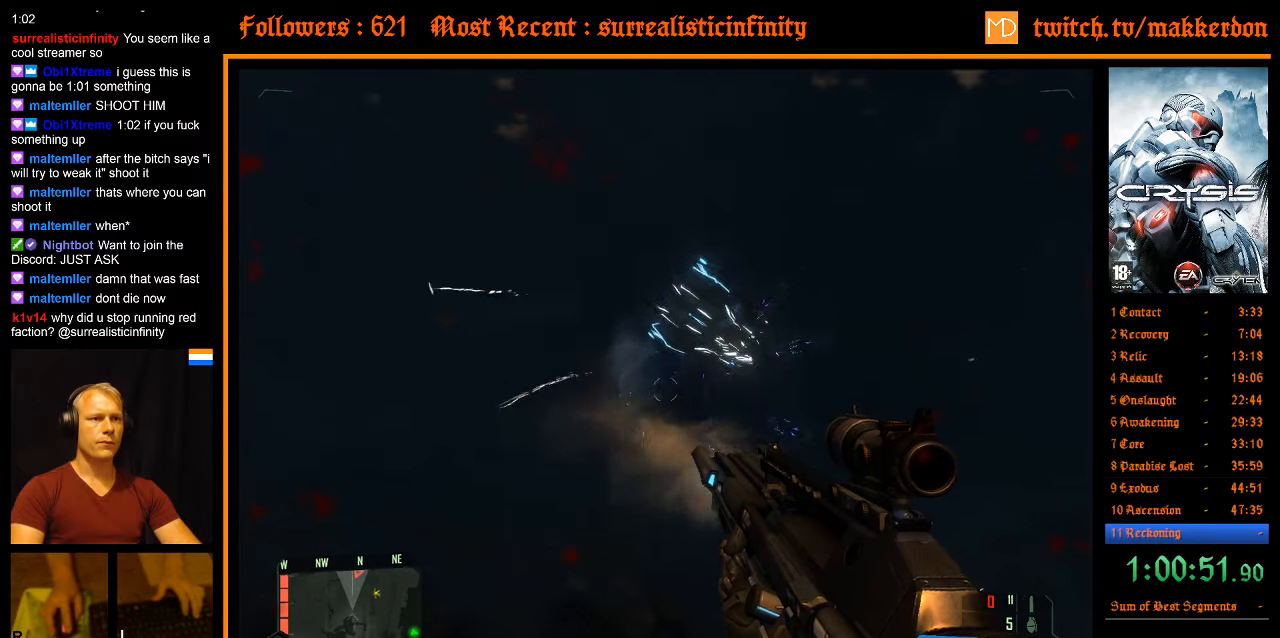
{"keys": ["ctrl"], "mouse": [], "events": []}